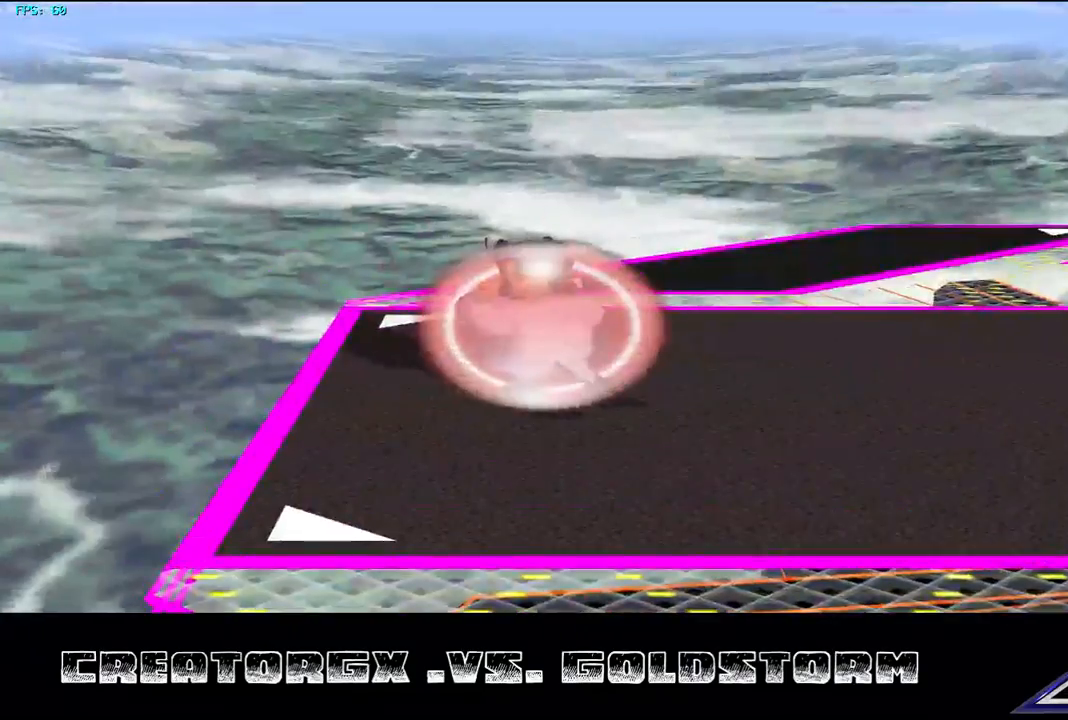
Gameplay with a controller (Nintendo layout); each line is a JSON object with the inputs held at the frame after it. "events" lists button and stick changes between this image and that frame as [ms after this image, input, new state], when the widget could be followed in between. Not read: L3 R3.
{"buttons": [], "left_stick": "center", "right_stick": "center", "events": [[202, "A", "up"], [303, "L1", "up"], [438, "R1", "up"]]}
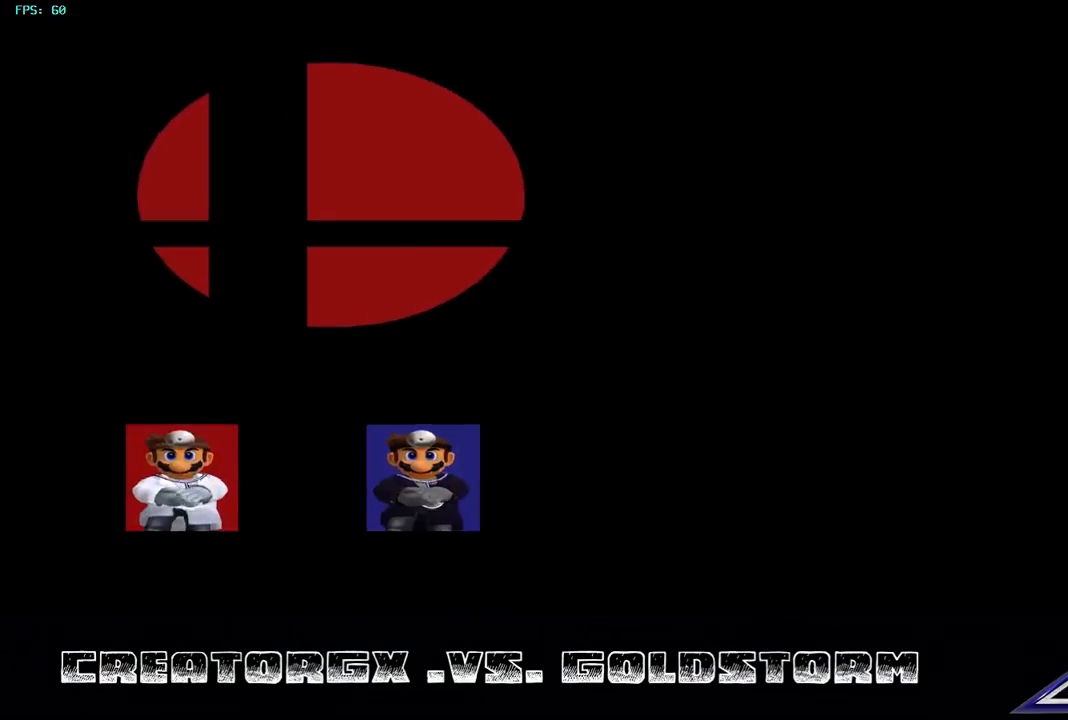
{"buttons": [], "left_stick": "center", "right_stick": "center", "events": [[101, "START", "down"], [202, "START", "up"], [270, "START", "down"], [371, "START", "up"], [404, "START", "down"], [472, "START", "up"]]}
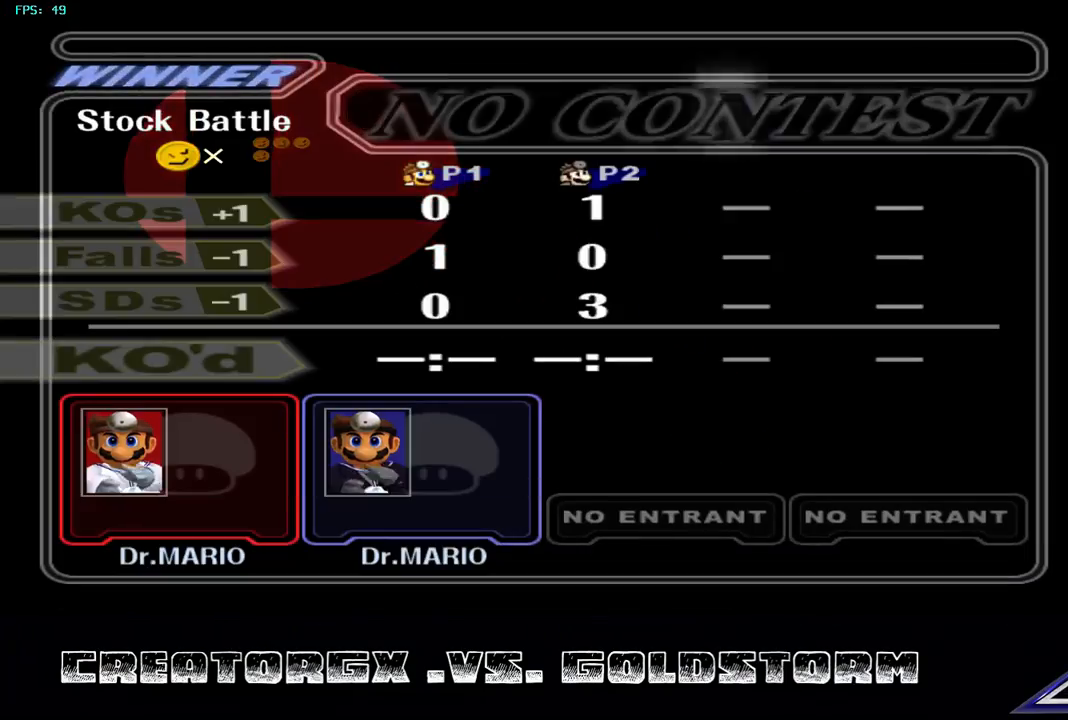
{"buttons": ["START"], "left_stick": "center", "right_stick": "center", "events": [[34, "START", "down"], [404, "START", "up"], [472, "START", "down"]]}
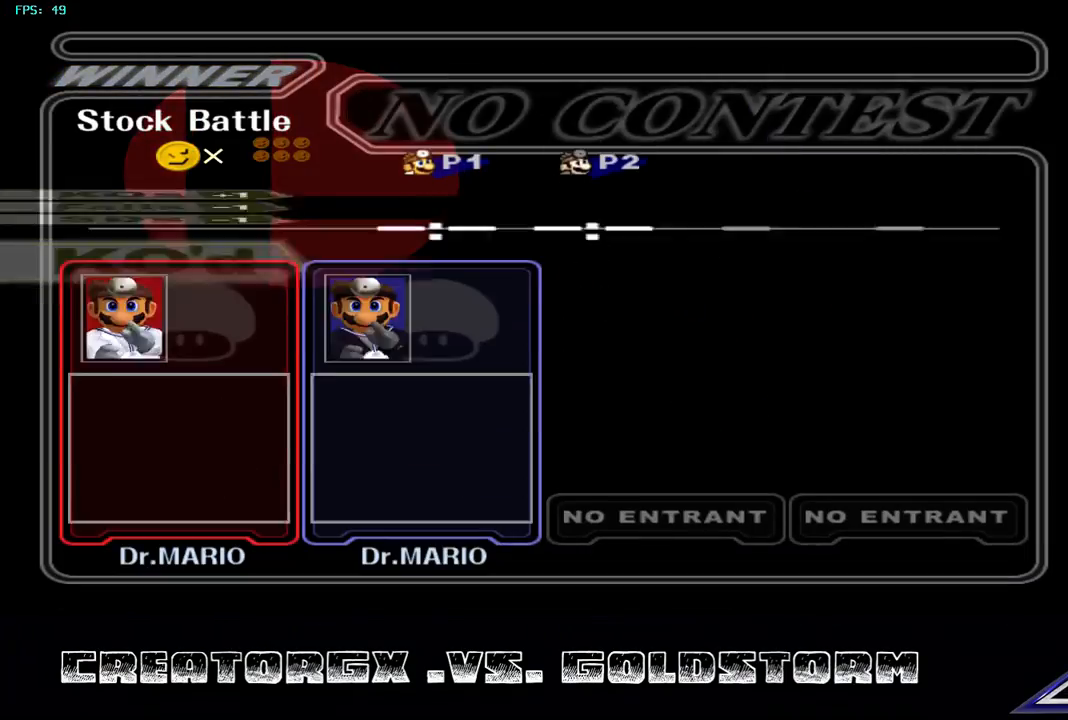
{"buttons": [], "left_stick": "center", "right_stick": "center", "events": [[67, "START", "up"], [134, "START", "down"], [202, "START", "up"], [269, "START", "down"], [370, "START", "up"]]}
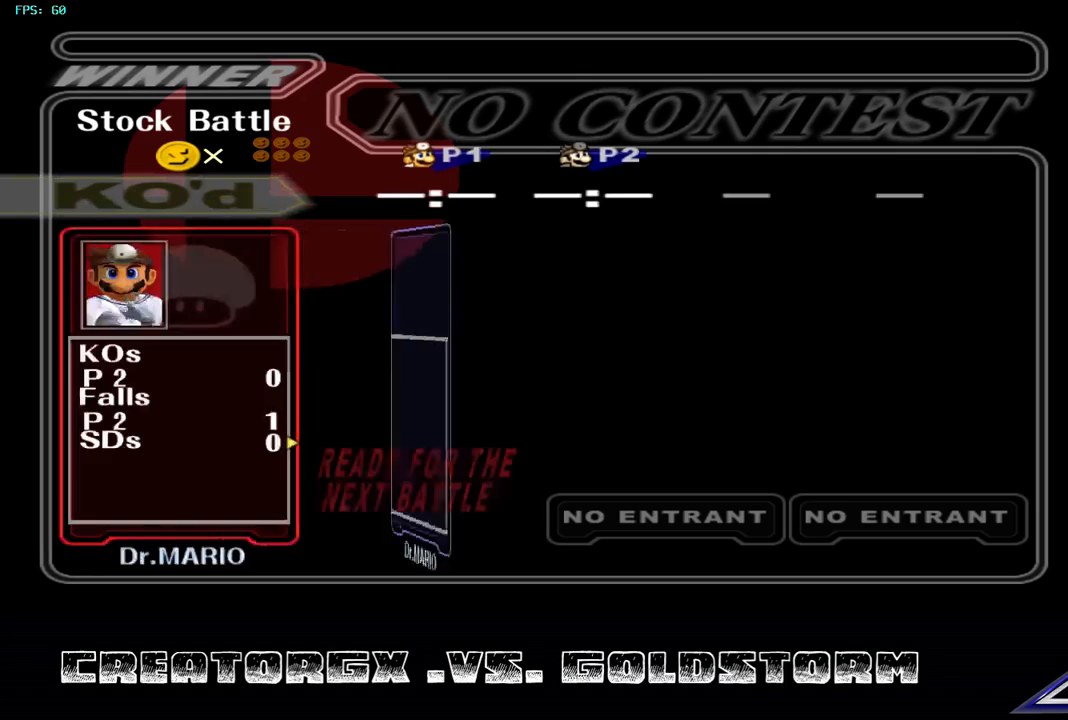
{"buttons": ["START"], "left_stick": "center", "right_stick": "center", "events": [[471, "START", "down"]]}
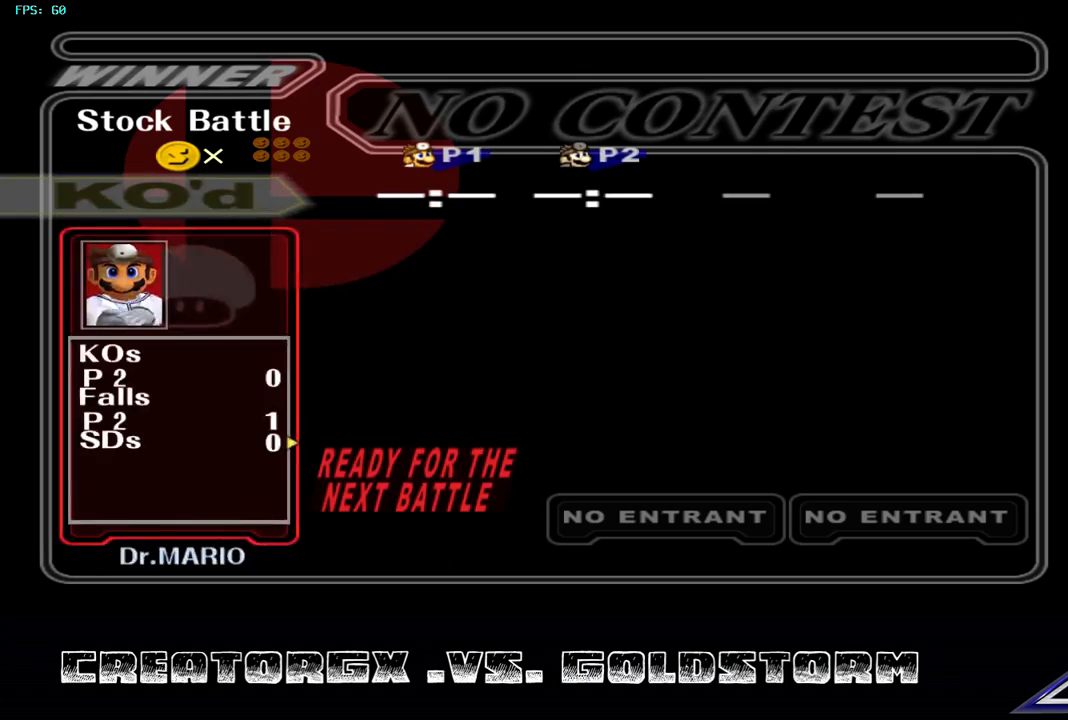
{"buttons": [], "left_stick": "center", "right_stick": "center", "events": [[33, "START", "up"]]}
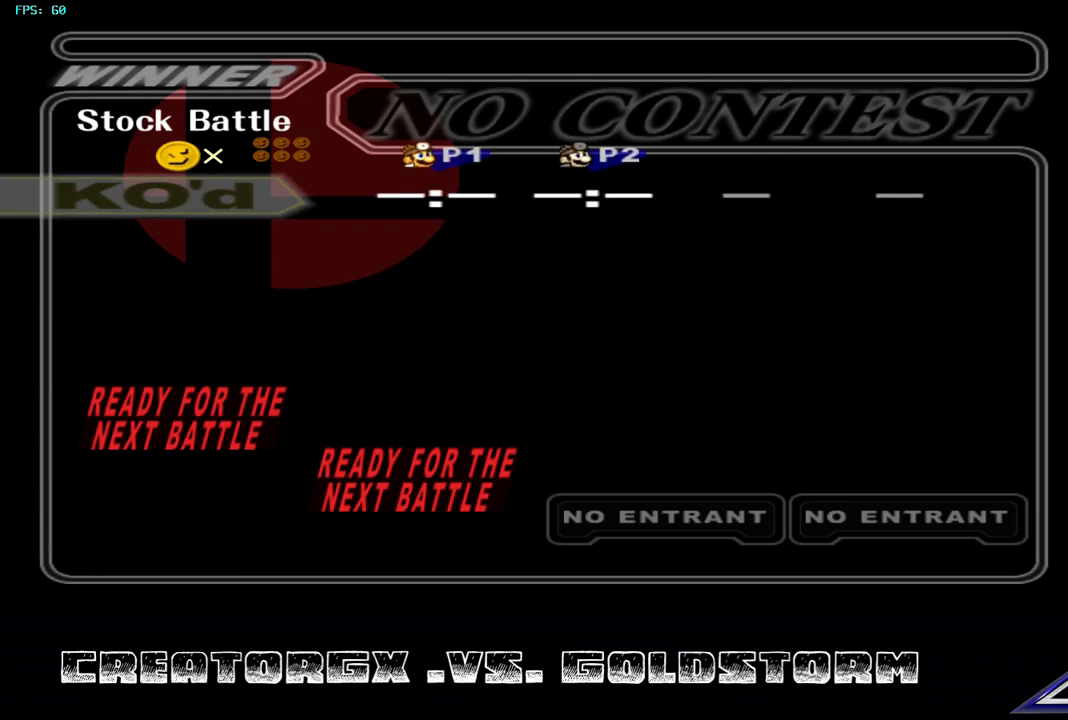
{"buttons": [], "left_stick": "center", "right_stick": "center", "events": []}
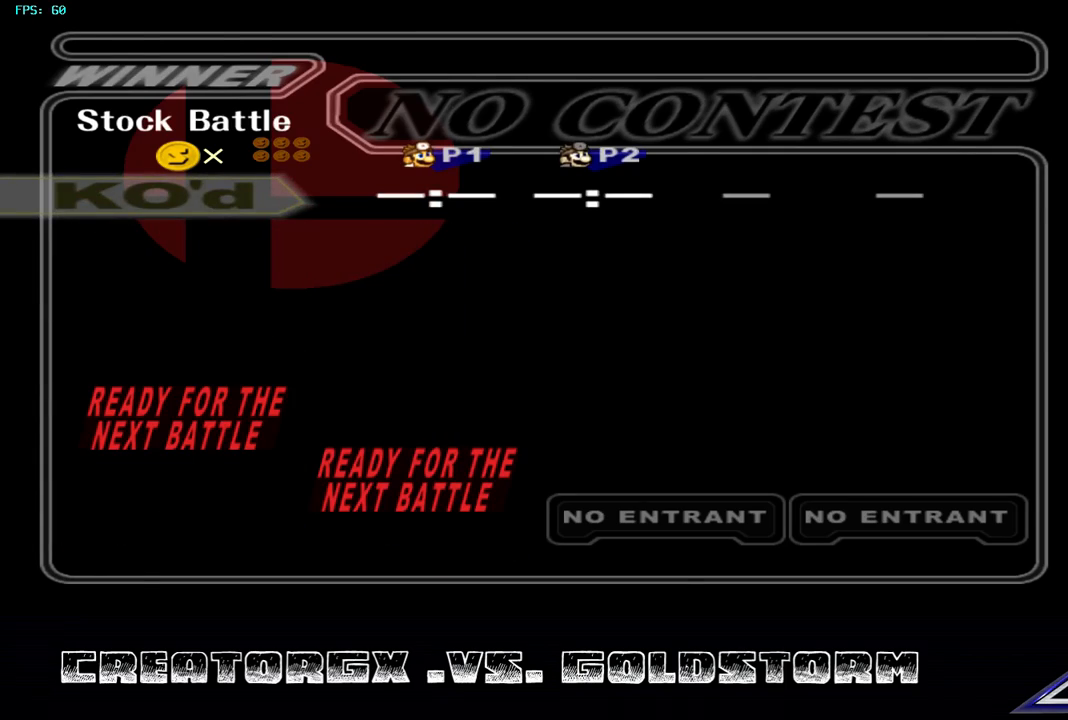
{"buttons": [], "left_stick": "center", "right_stick": "center", "events": []}
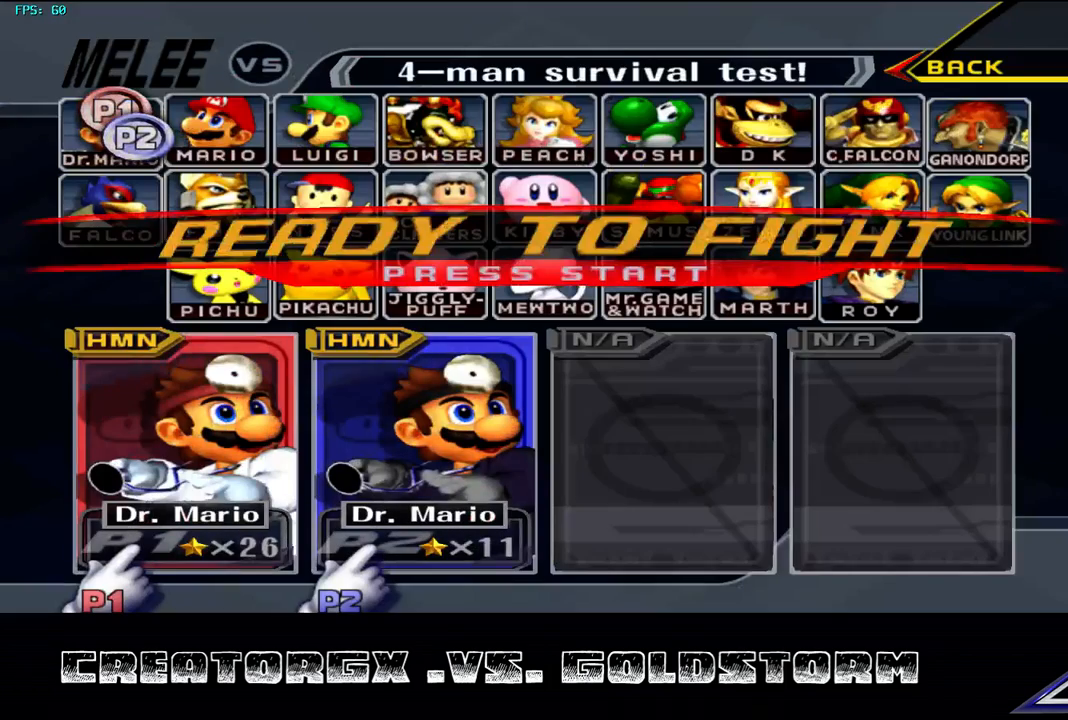
{"buttons": [], "left_stick": "center", "right_stick": "center", "events": []}
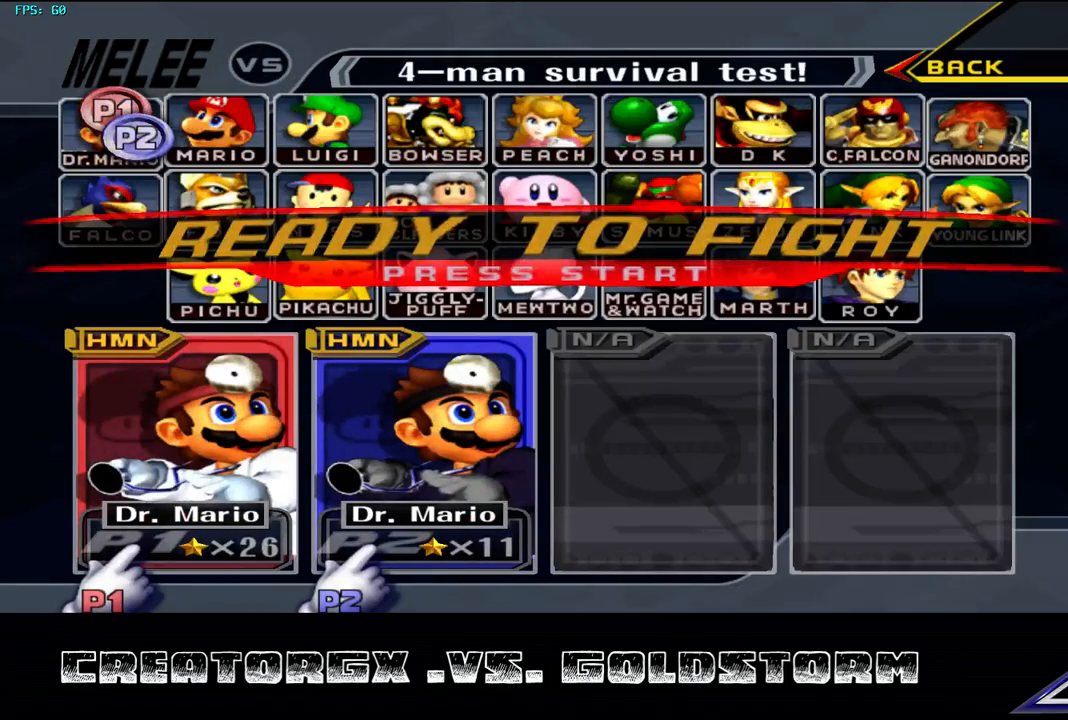
{"buttons": [], "left_stick": "center", "right_stick": "center", "events": []}
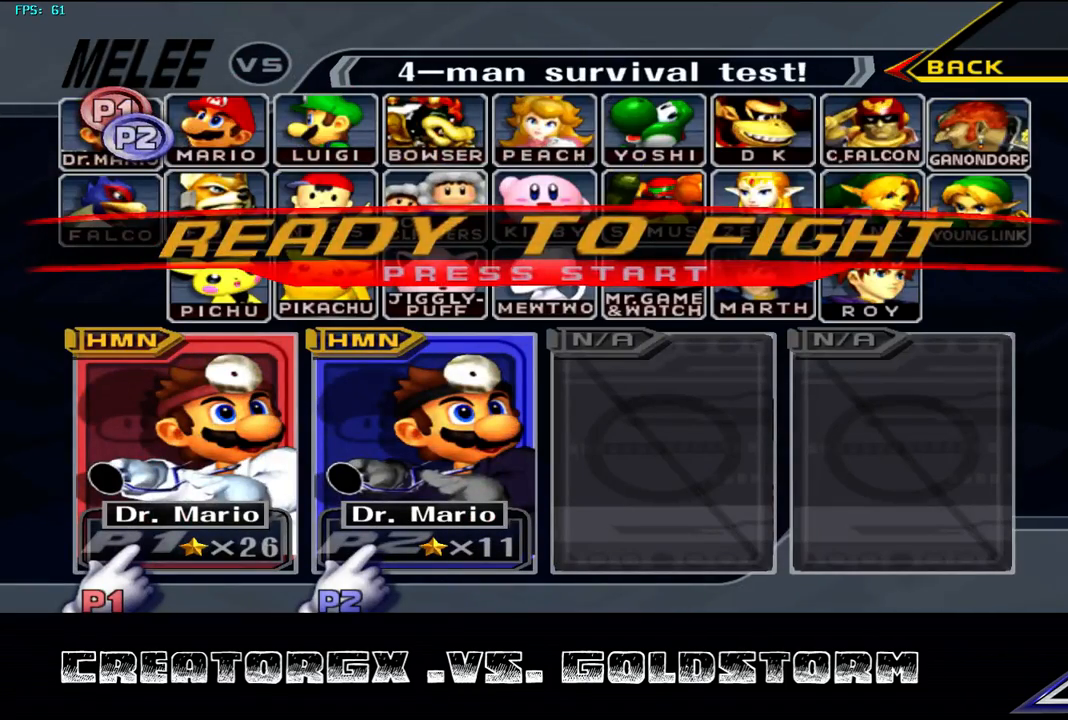
{"buttons": ["START"], "left_stick": "center", "right_stick": "center", "events": [[370, "START", "down"]]}
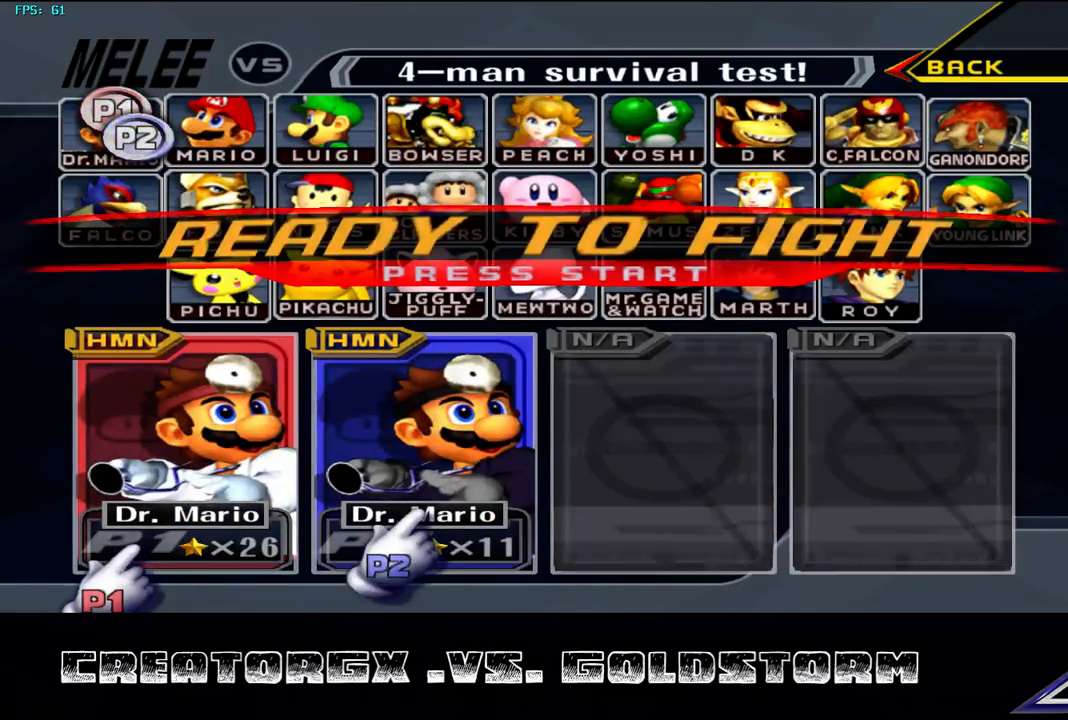
{"buttons": [], "left_stick": "center", "right_stick": "center", "events": [[101, "START", "up"]]}